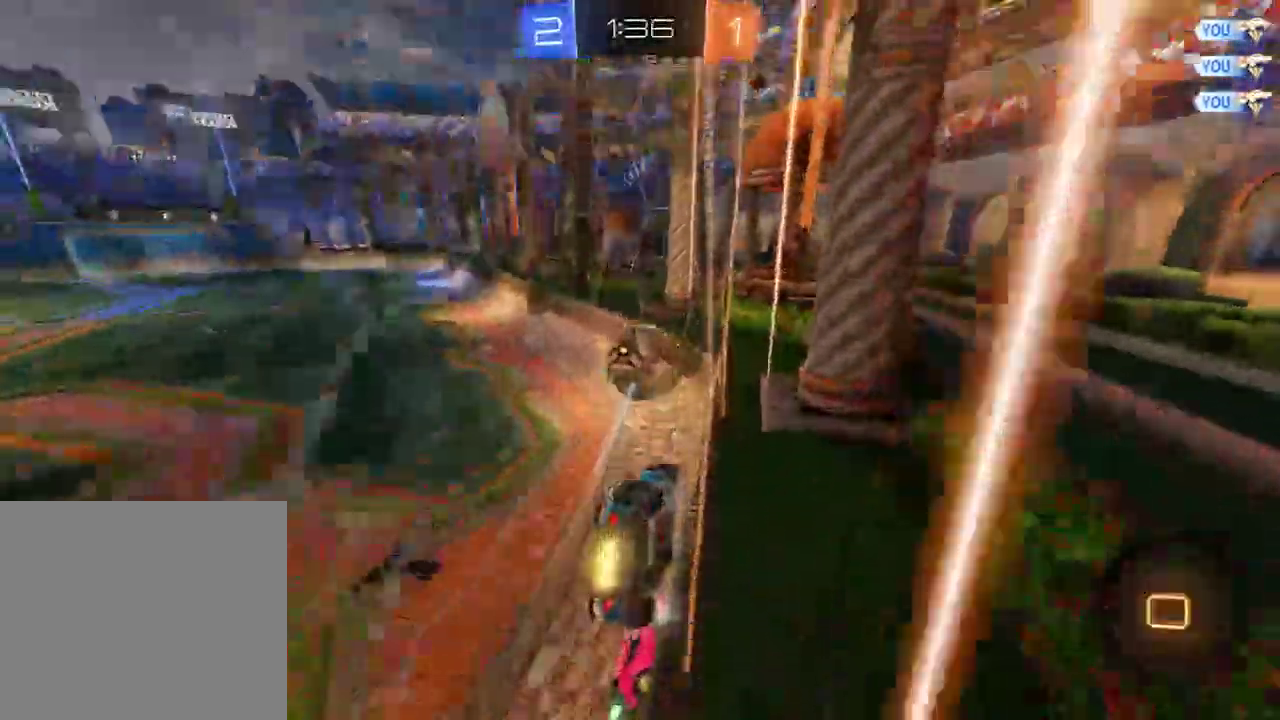
Gameplay with a controller (Xbox layout); each line is a JSON object with the inputs held at the frame after it (dt_ms = milliseconds from this image to that frame). "events" lists button and stick changes between this image and that frame as [ms after this image, input, new state], when the widget could be followed in between.
{"dt_ms": 500, "buttons": ["B", "Y", "L2", "R2"], "left_stick": "down-right", "right_stick": "center", "events": [[183, "A", "down"], [183, "L2", "down"], [183, "left_stick", "down"], [283, "left_stick", "down-right"], [350, "A", "up"], [450, "Y", "down"]]}
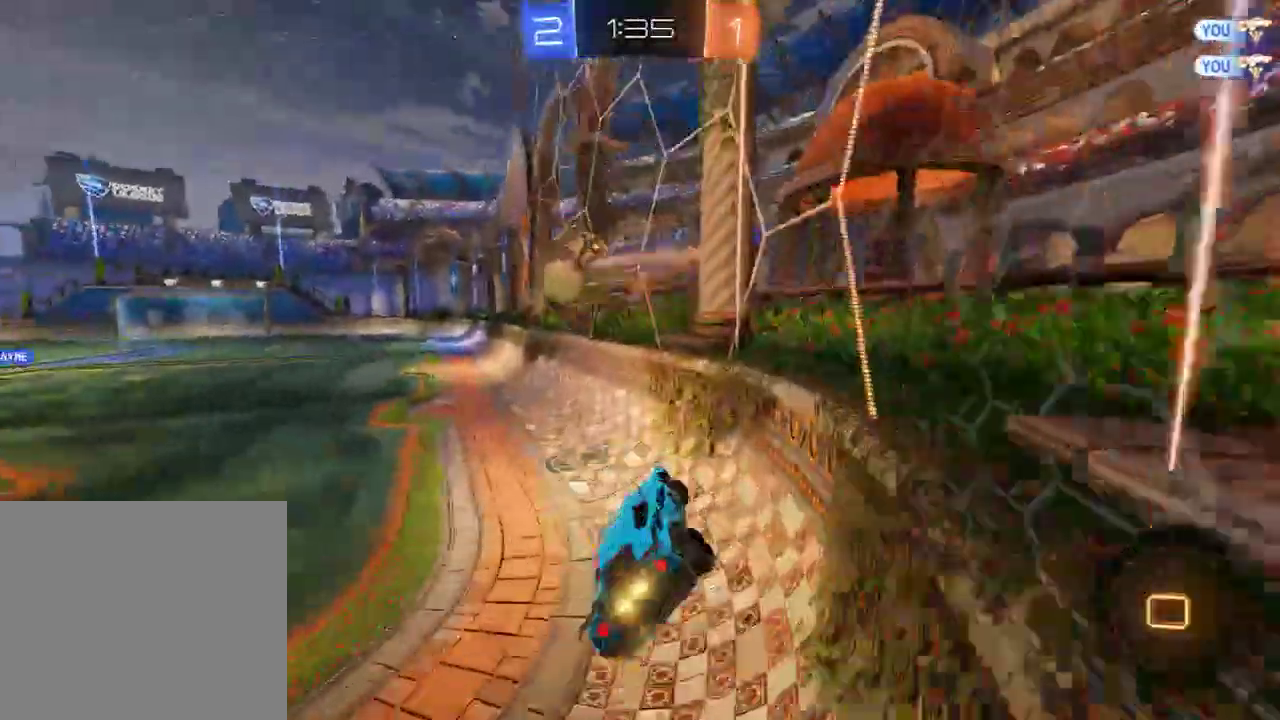
{"dt_ms": 500, "buttons": ["B", "R2"], "left_stick": "up-left", "right_stick": "center", "events": [[17, "L2", "up"], [50, "Y", "up"], [133, "left_stick", "center"], [183, "left_stick", "up-left"], [217, "A", "down"], [217, "L3", "down"], [317, "A", "up"], [350, "L3", "up"]]}
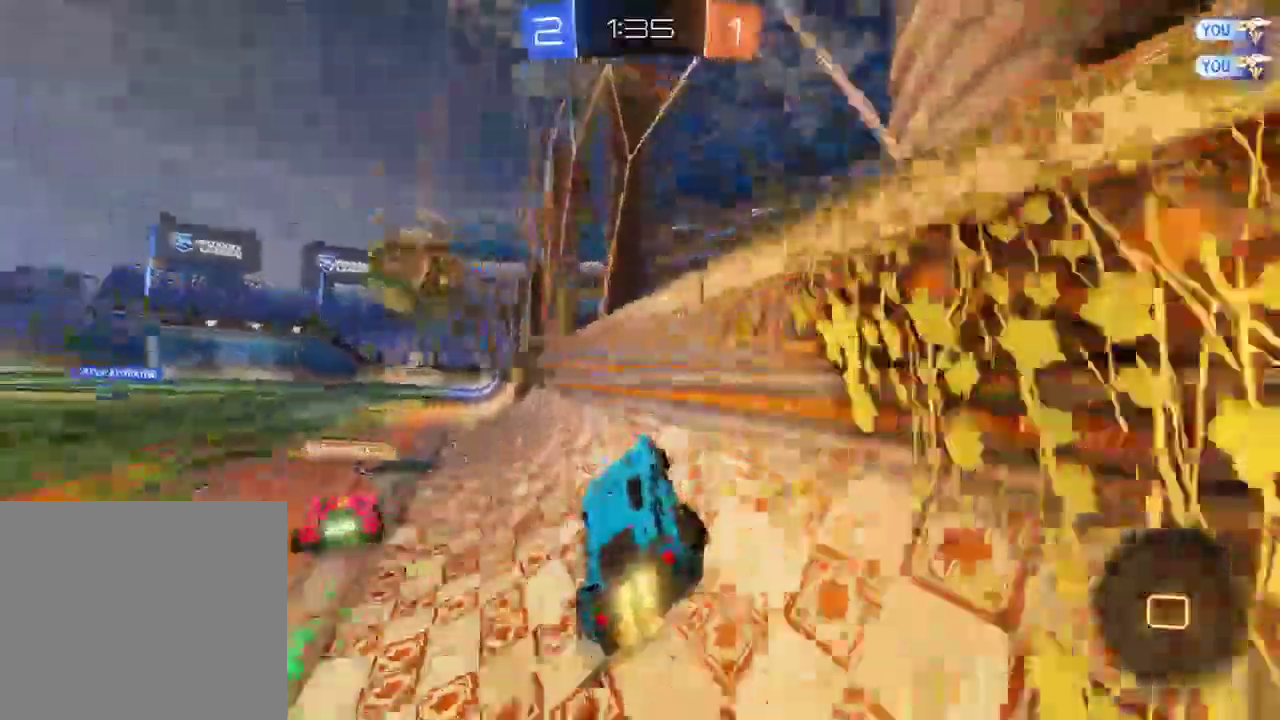
{"dt_ms": 500, "buttons": [], "left_stick": "center", "right_stick": "center", "events": [[50, "A", "down"], [83, "L3", "down"], [83, "left_stick", "up"], [250, "L3", "up"], [317, "Y", "down"], [333, "A", "up"], [367, "left_stick", "center"], [383, "R2", "up"], [417, "B", "up"], [450, "Y", "up"]]}
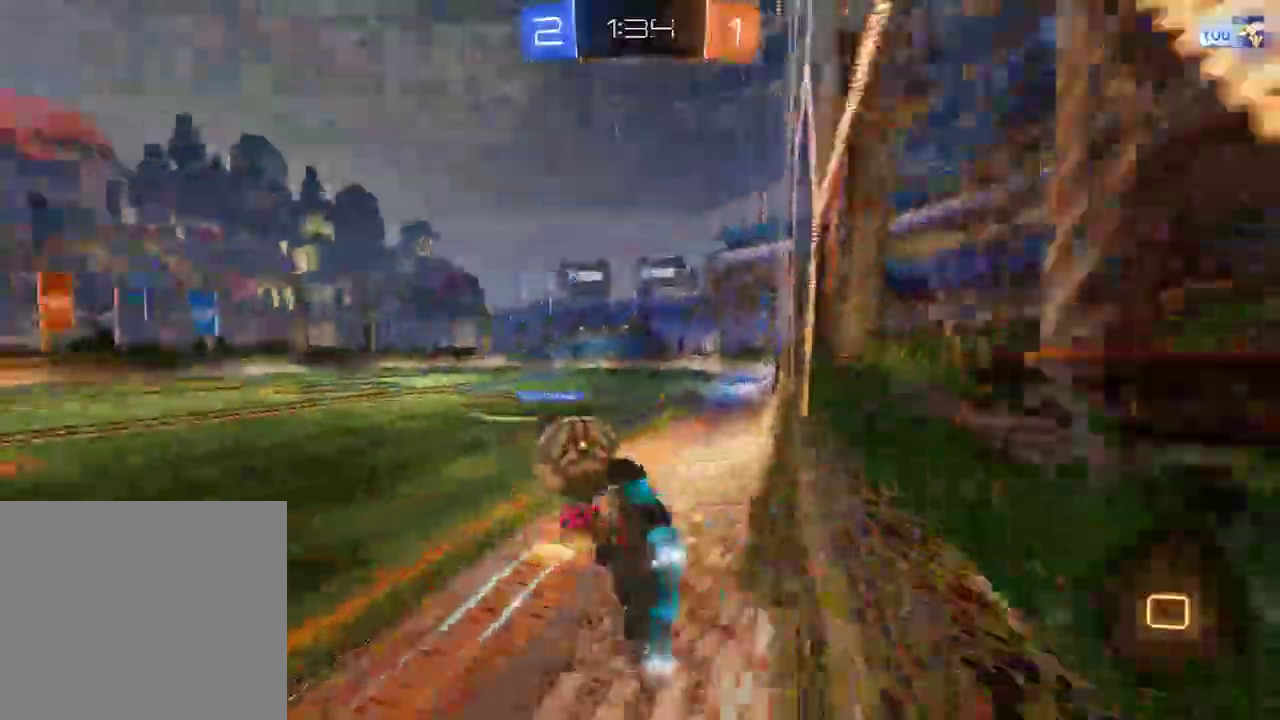
{"dt_ms": 500, "buttons": ["B", "L2"], "left_stick": "right", "right_stick": "center"}
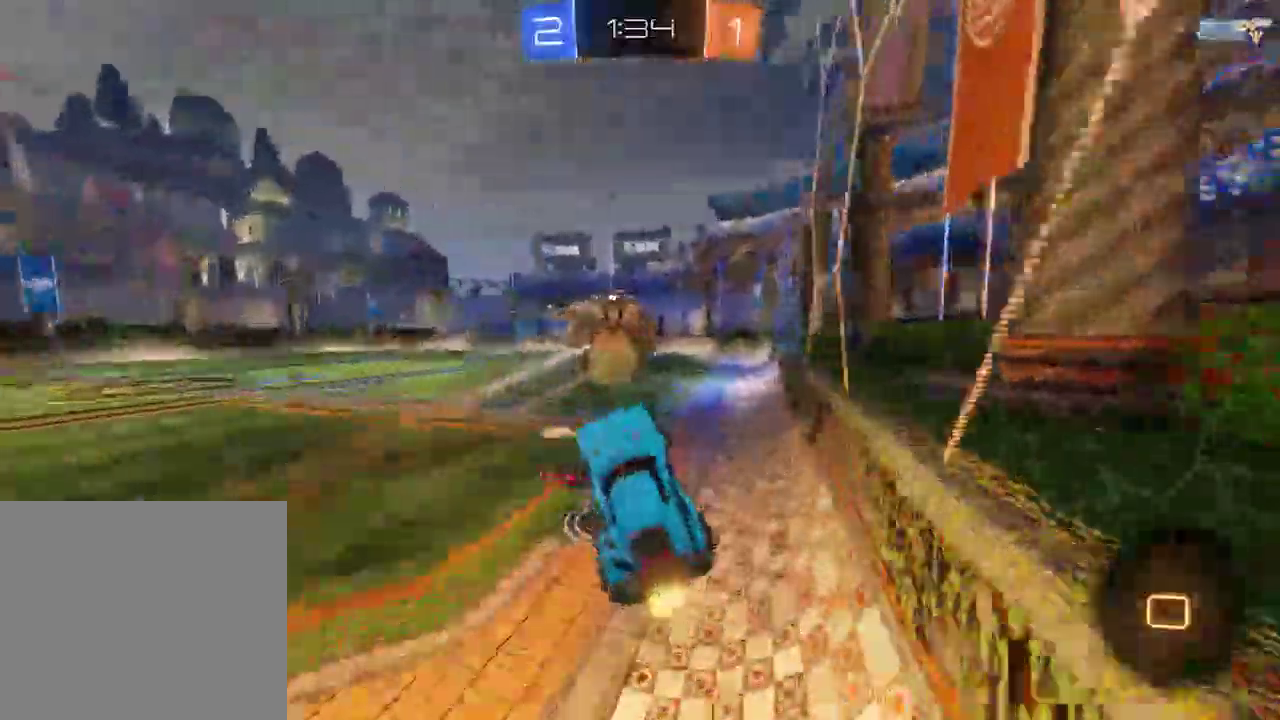
{"dt_ms": 500, "buttons": ["B", "Y", "R2"], "left_stick": "left", "right_stick": "center", "events": [[33, "L2", "up"], [100, "R2", "down"], [167, "left_stick", "down"], [217, "left_stick", "down-left"], [267, "L2", "down"], [333, "left_stick", "left"], [400, "L2", "up"], [433, "Y", "down"]]}
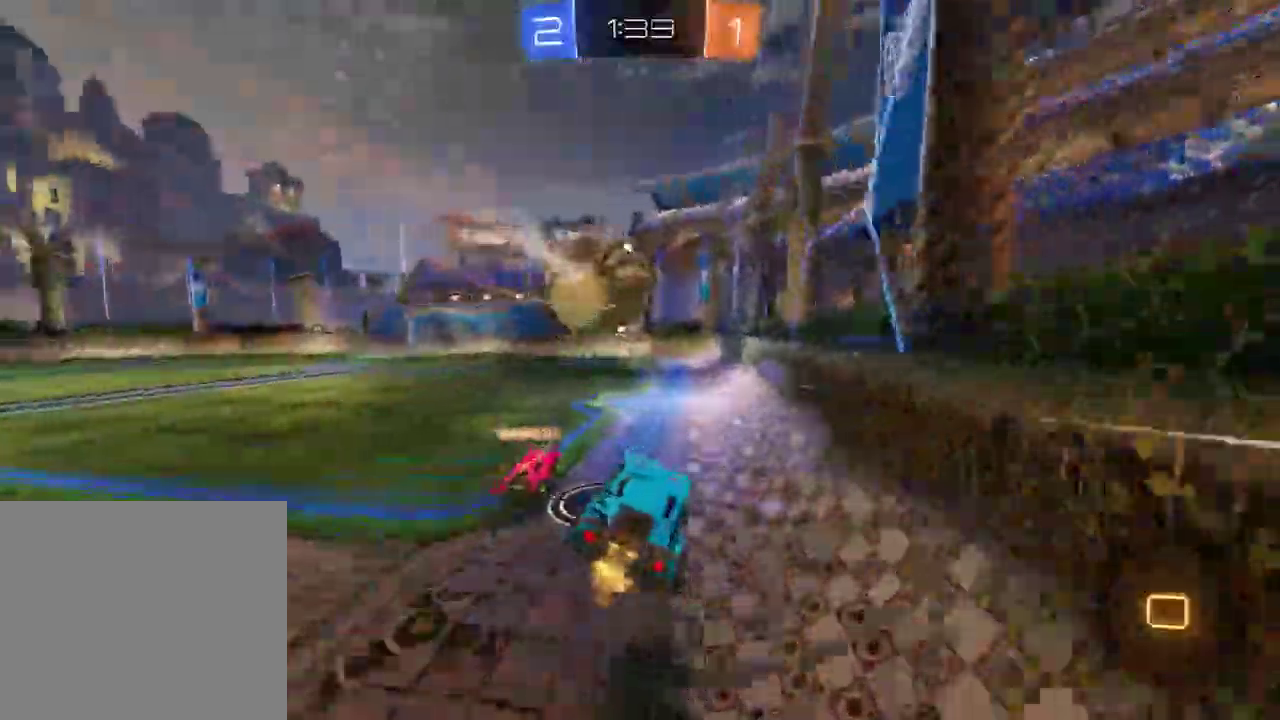
{"dt_ms": 500, "buttons": ["B", "L2", "R2"], "left_stick": "left", "right_stick": "center", "events": [[33, "Y", "up"], [67, "left_stick", "down-left"], [417, "left_stick", "right"], [433, "A", "down"], [467, "L2", "down"], [467, "left_stick", "left"], [500, "A", "up"]]}
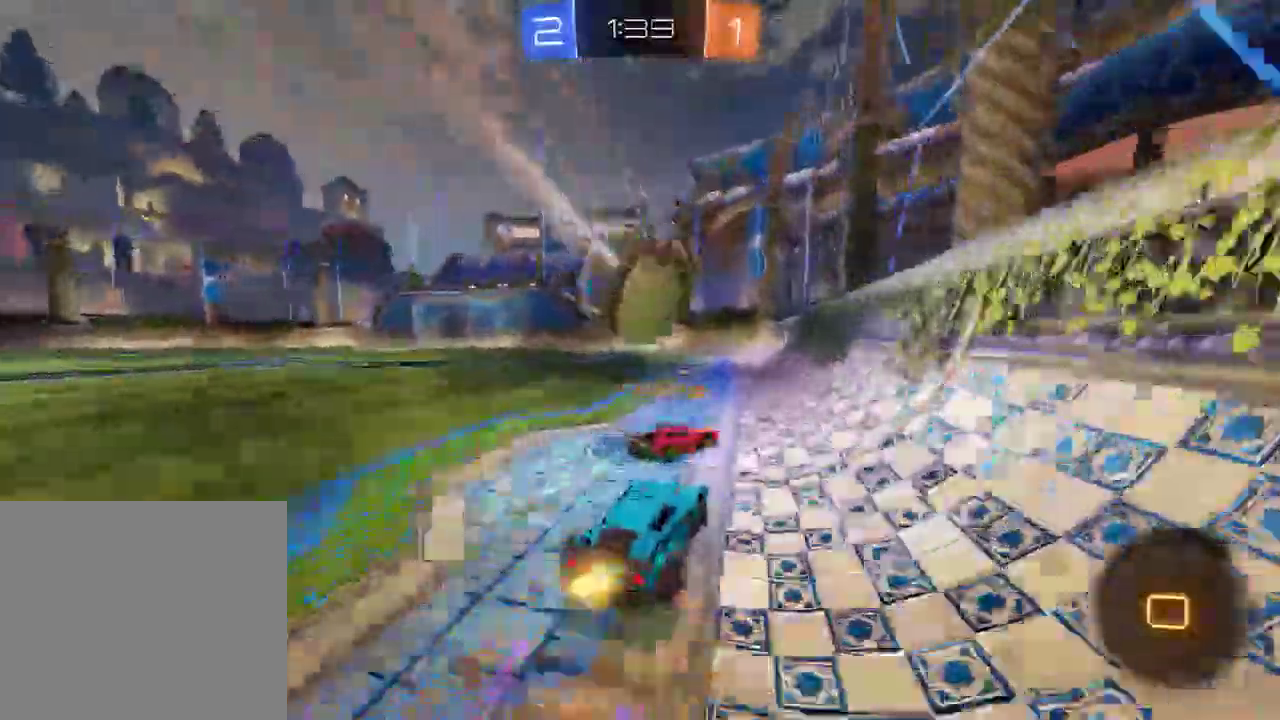
{"dt_ms": 500, "buttons": ["B", "L2", "R2"], "left_stick": "left", "right_stick": "center", "events": [[33, "A", "down"], [33, "L3", "down"], [133, "A", "up"], [167, "L3", "up"], [167, "Y", "down"], [267, "Y", "up"], [300, "Y", "down"], [450, "Y", "up"]]}
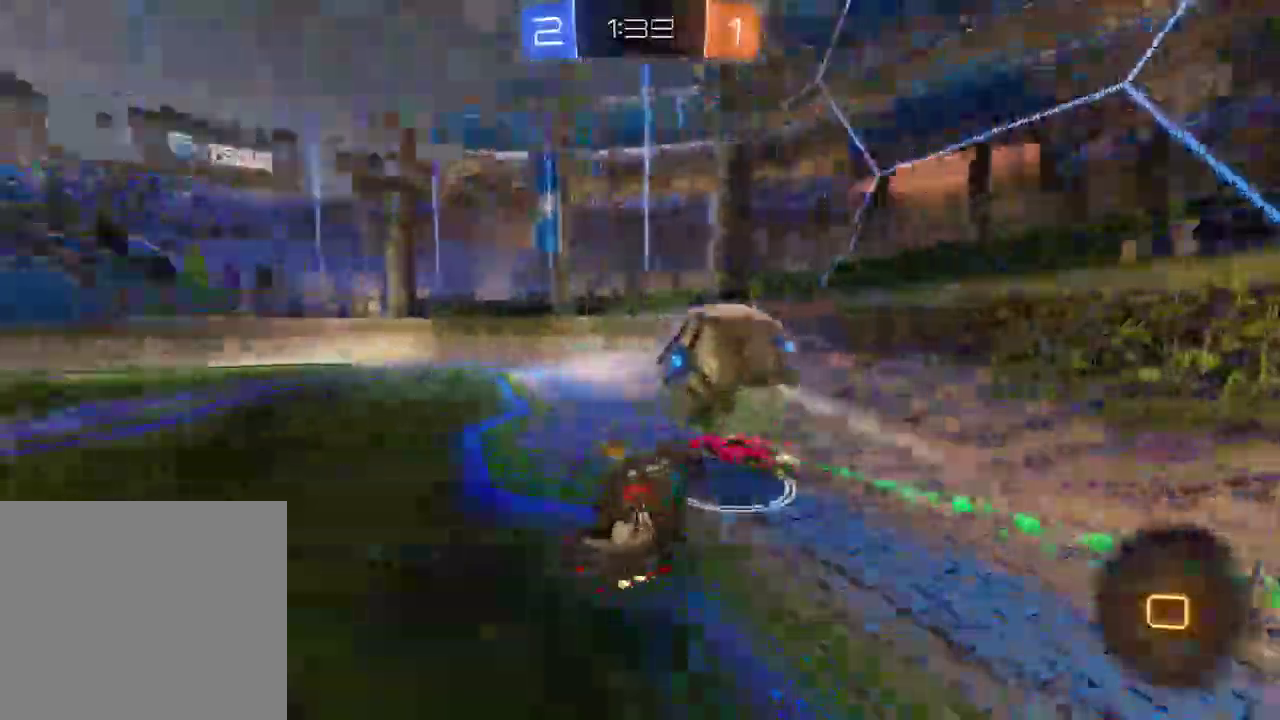
{"dt_ms": 500, "buttons": ["A", "B", "R2"], "left_stick": "left", "right_stick": "center", "events": [[83, "L2", "up"], [183, "Y", "down"], [200, "A", "down"], [217, "R2", "up"], [317, "Y", "up"], [383, "R2", "down"]]}
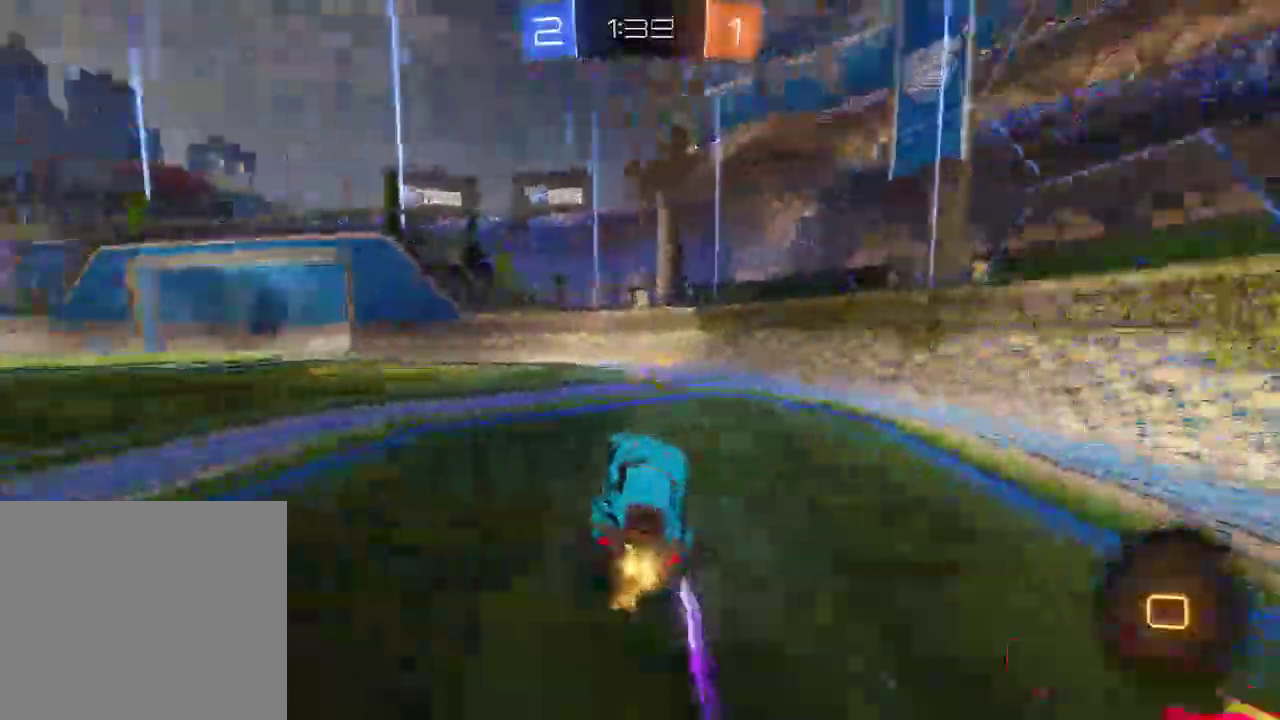
{"dt_ms": 500, "buttons": ["A", "B"], "left_stick": "right", "right_stick": "center", "events": [[50, "Y", "down"], [117, "A", "up"], [117, "left_stick", "right"], [183, "Y", "up"], [217, "R2", "up"], [250, "X", "down"], [383, "X", "up"], [417, "B", "up"], [417, "L2", "down"], [483, "A", "down"], [483, "B", "down"], [483, "L2", "up"]]}
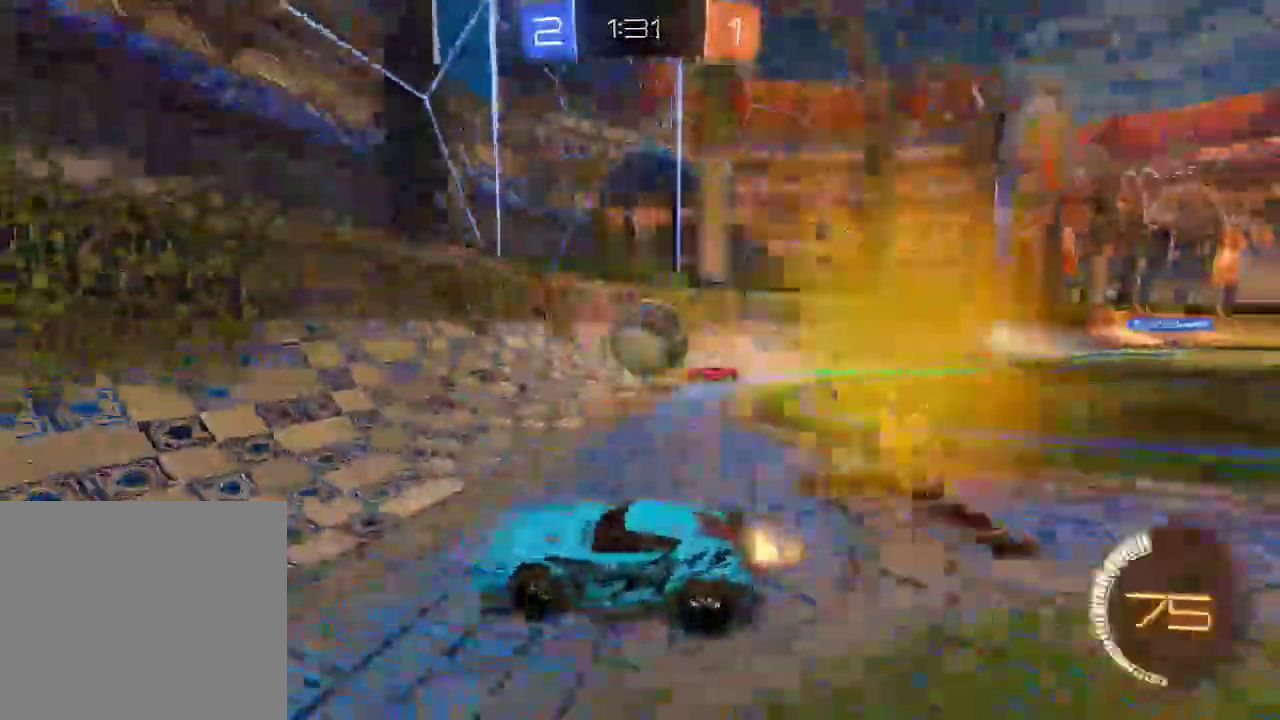
{"dt_ms": 1000, "buttons": ["B", "L2"], "left_stick": "down", "right_stick": "center"}
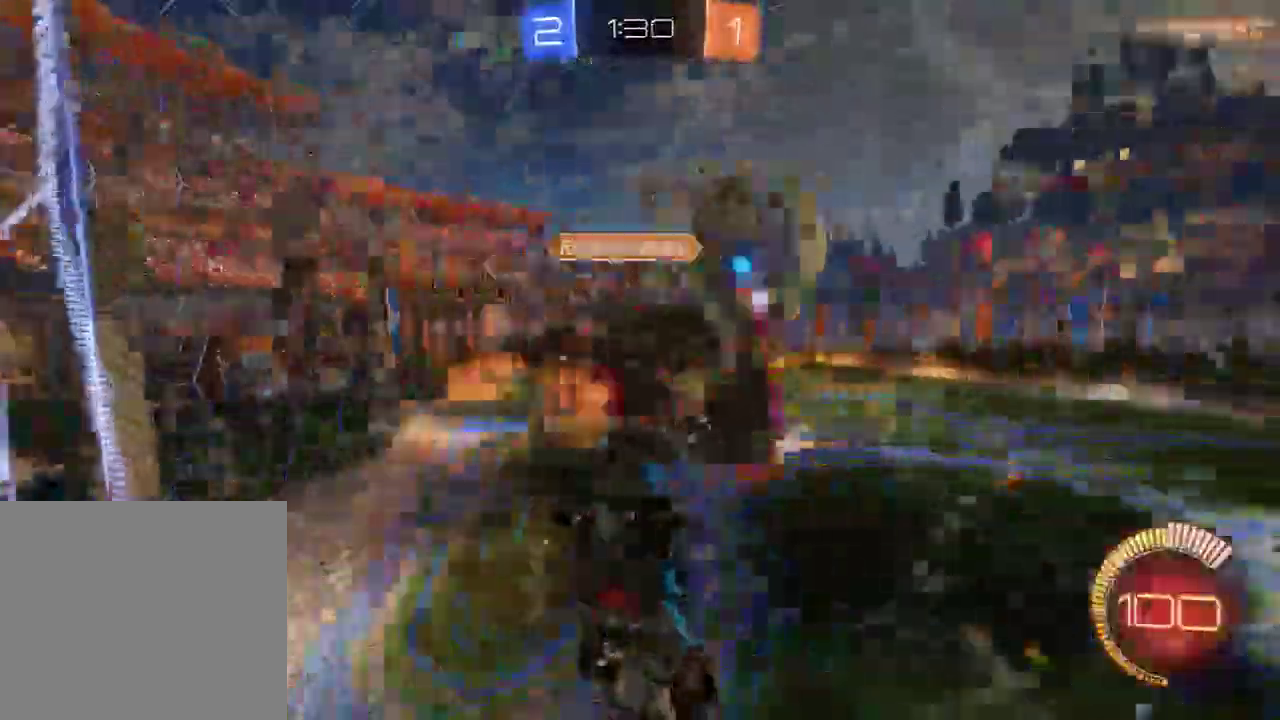
{"dt_ms": 500, "buttons": ["B", "R2"], "left_stick": "up-right", "right_stick": "center", "events": [[33, "R2", "down"], [233, "left_stick", "down-left"], [333, "R2", "up"], [333, "left_stick", "left"], [400, "R2", "down"], [500, "L2", "up"], [500, "left_stick", "up-right"]]}
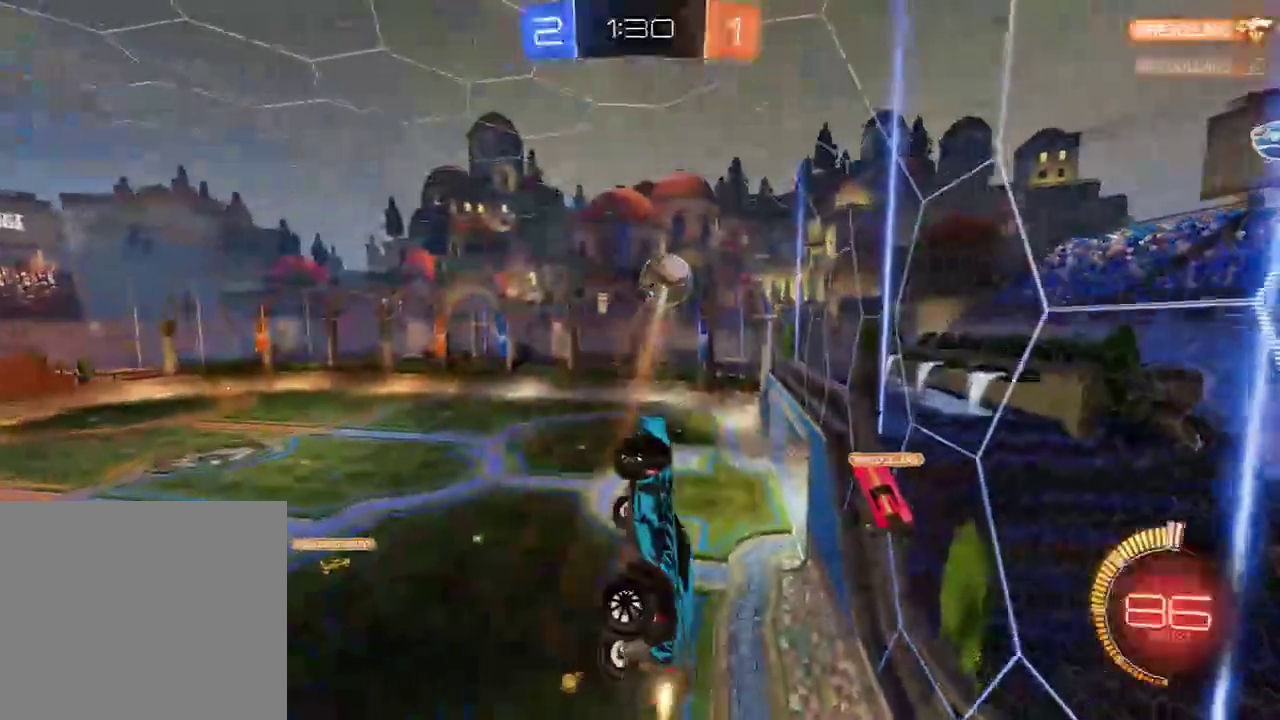
{"dt_ms": 500, "buttons": [], "left_stick": "center", "right_stick": "center", "events": [[133, "A", "down"], [133, "L2", "down"], [167, "L3", "down"], [267, "A", "up"], [267, "L2", "up"], [267, "left_stick", "up"], [300, "L3", "up"], [367, "R2", "up"], [367, "left_stick", "center"], [467, "B", "up"]]}
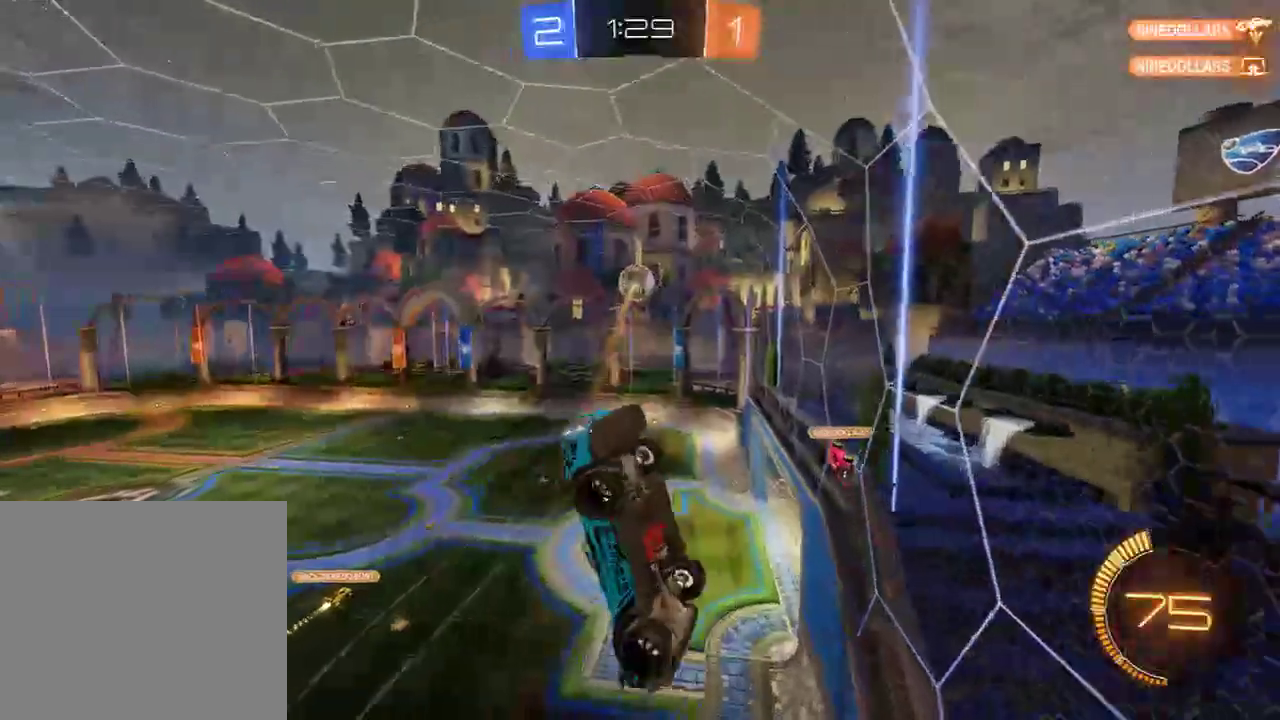
{"dt_ms": 500, "buttons": ["B", "R2"], "left_stick": "up", "right_stick": "center", "events": [[50, "left_stick", "up-left"], [150, "B", "down"], [417, "R2", "down"], [417, "left_stick", "up"]]}
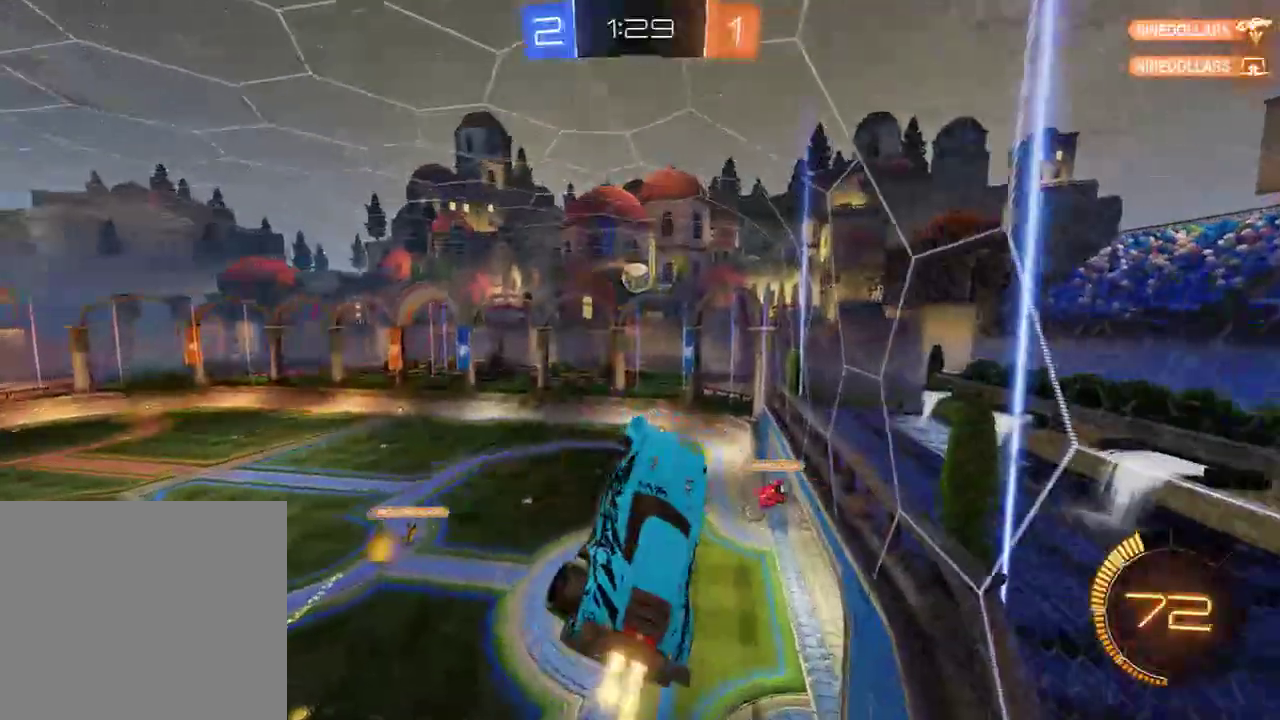
{"dt_ms": 500, "buttons": ["B", "L2", "R2"], "left_stick": "down-left", "right_stick": "center", "events": [[117, "L2", "down"], [150, "left_stick", "left"], [383, "left_stick", "down-left"]]}
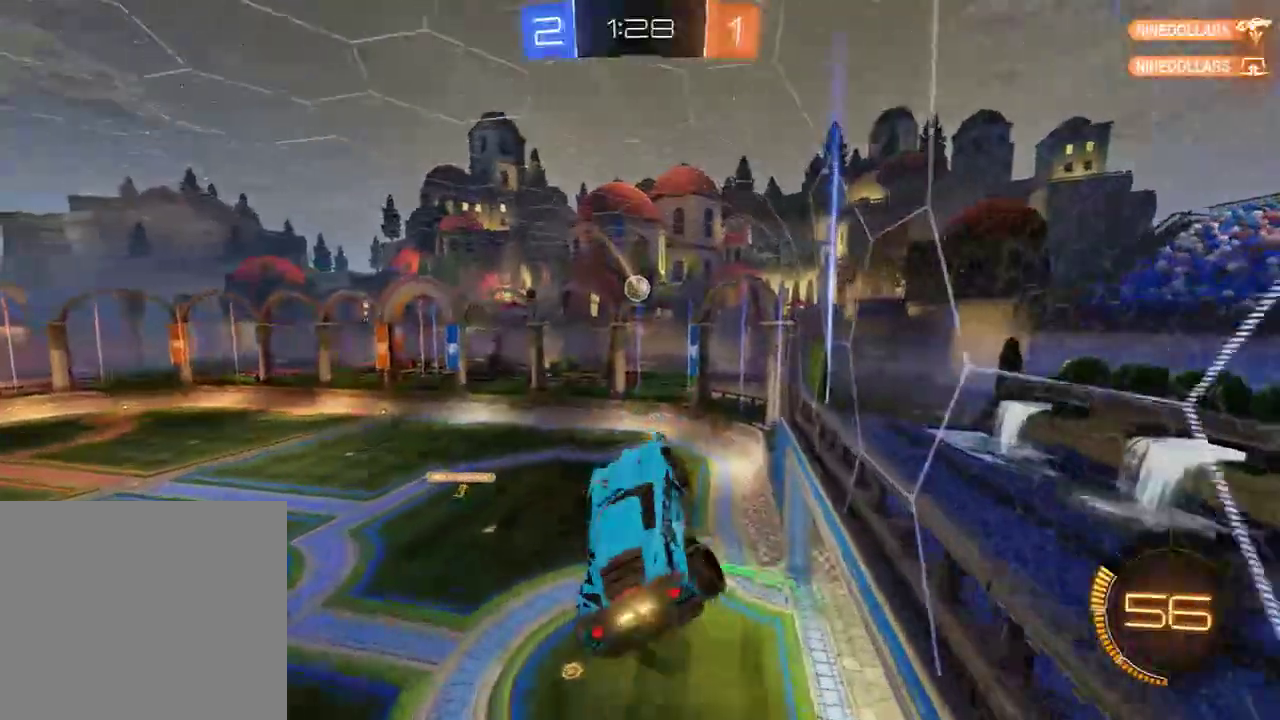
{"dt_ms": 500, "buttons": ["B", "R2"], "left_stick": "center", "right_stick": "center", "events": [[17, "R2", "up"], [150, "R2", "down"], [183, "L2", "up"], [250, "left_stick", "up"], [450, "left_stick", "center"]]}
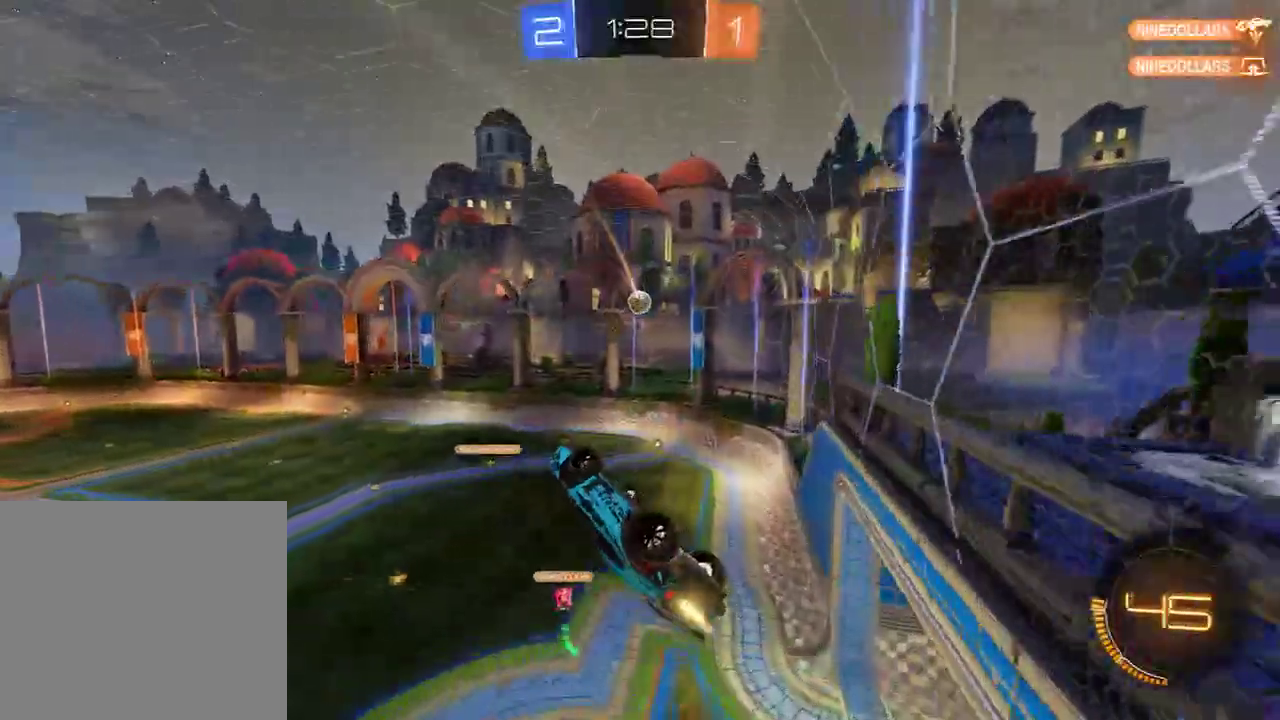
{"dt_ms": 500, "buttons": ["B", "L2"], "left_stick": "right", "right_stick": "center", "events": [[17, "R2", "up"], [433, "L2", "down"], [467, "left_stick", "right"]]}
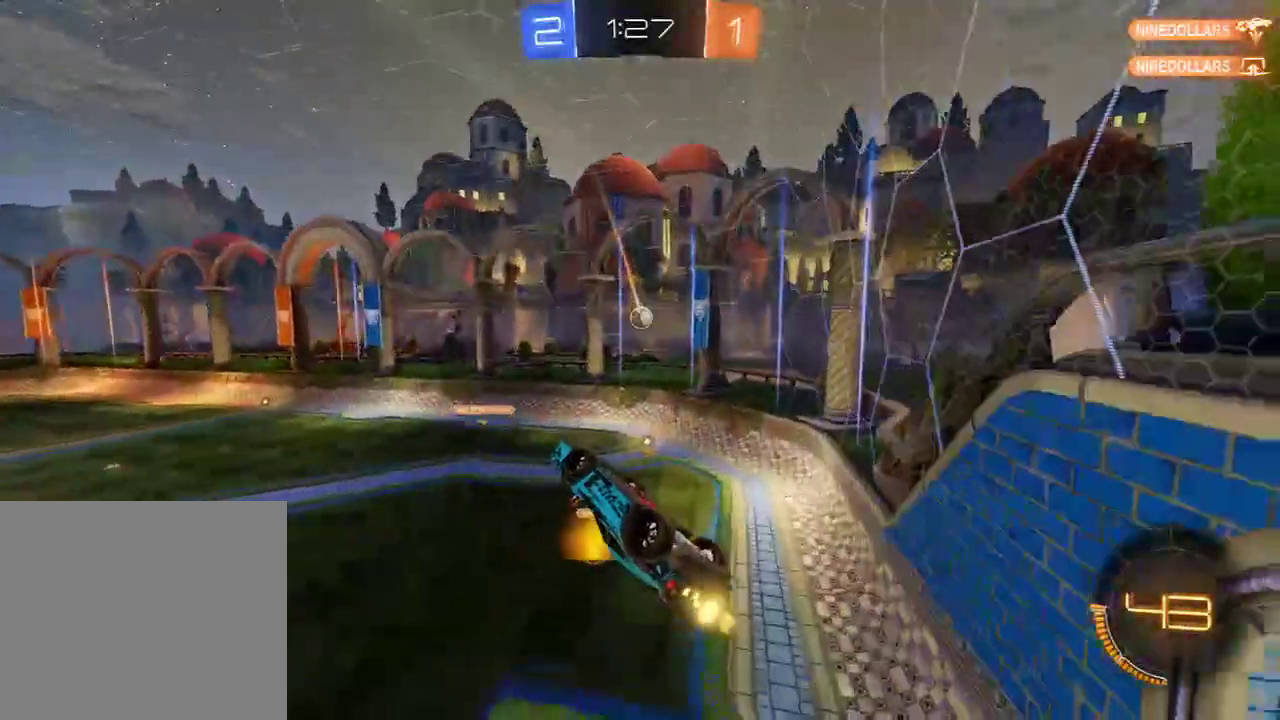
{"dt_ms": 500, "buttons": ["B"], "left_stick": "center", "right_stick": "center", "events": [[300, "L2", "up"], [367, "left_stick", "center"]]}
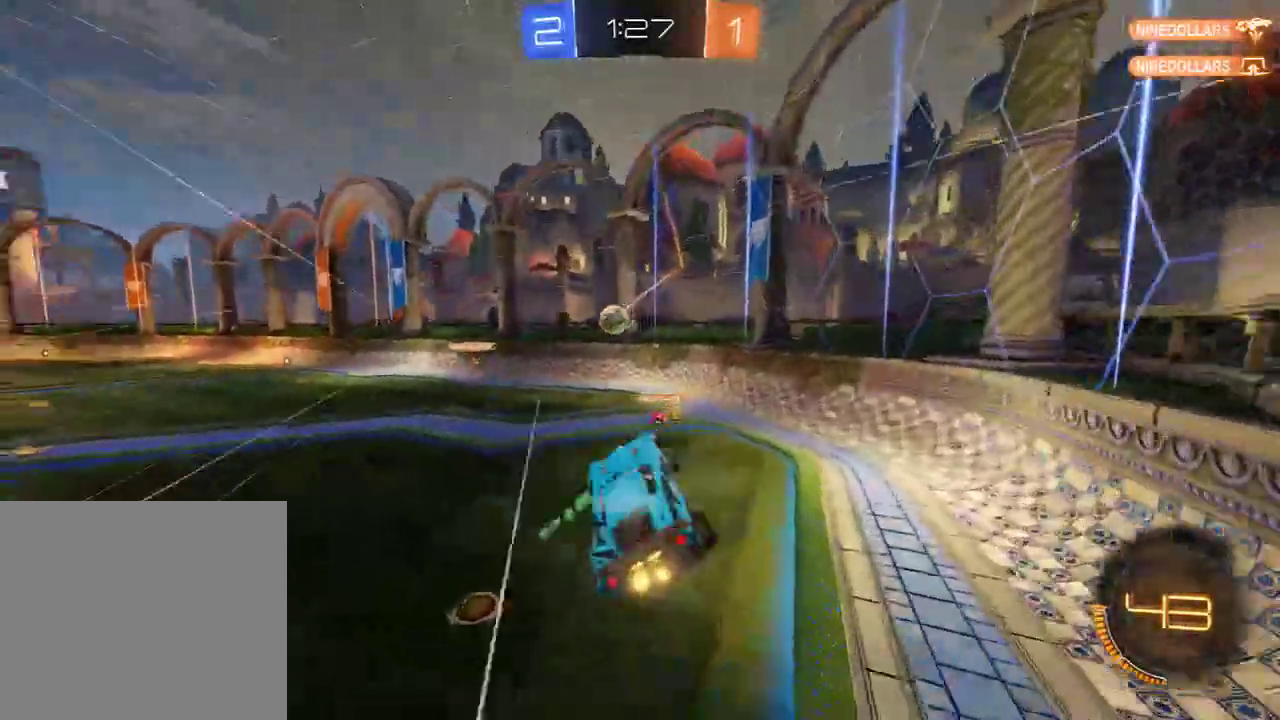
{"dt_ms": 500, "buttons": ["B"], "left_stick": "left", "right_stick": "center", "events": [[33, "left_stick", "left"], [167, "X", "down"], [333, "X", "up"]]}
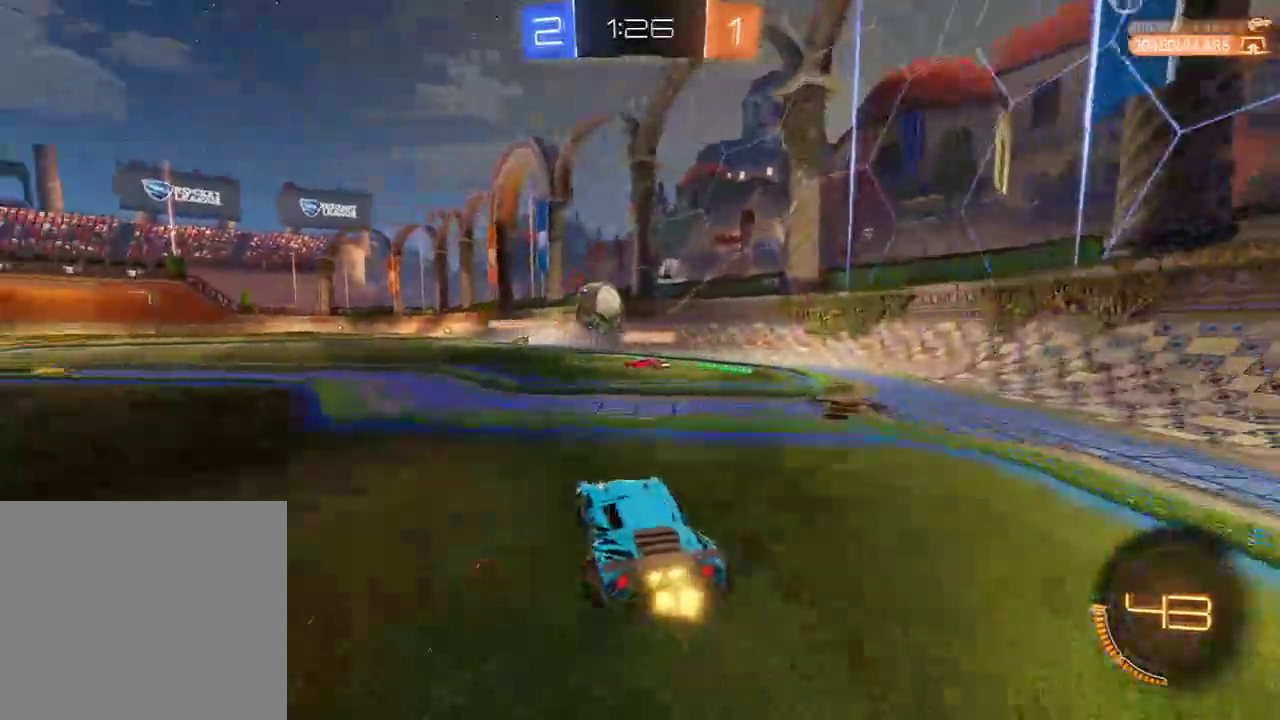
{"dt_ms": 500, "buttons": ["B"], "left_stick": "right", "right_stick": "center", "events": [[167, "B", "up"], [400, "left_stick", "right"], [467, "B", "down"]]}
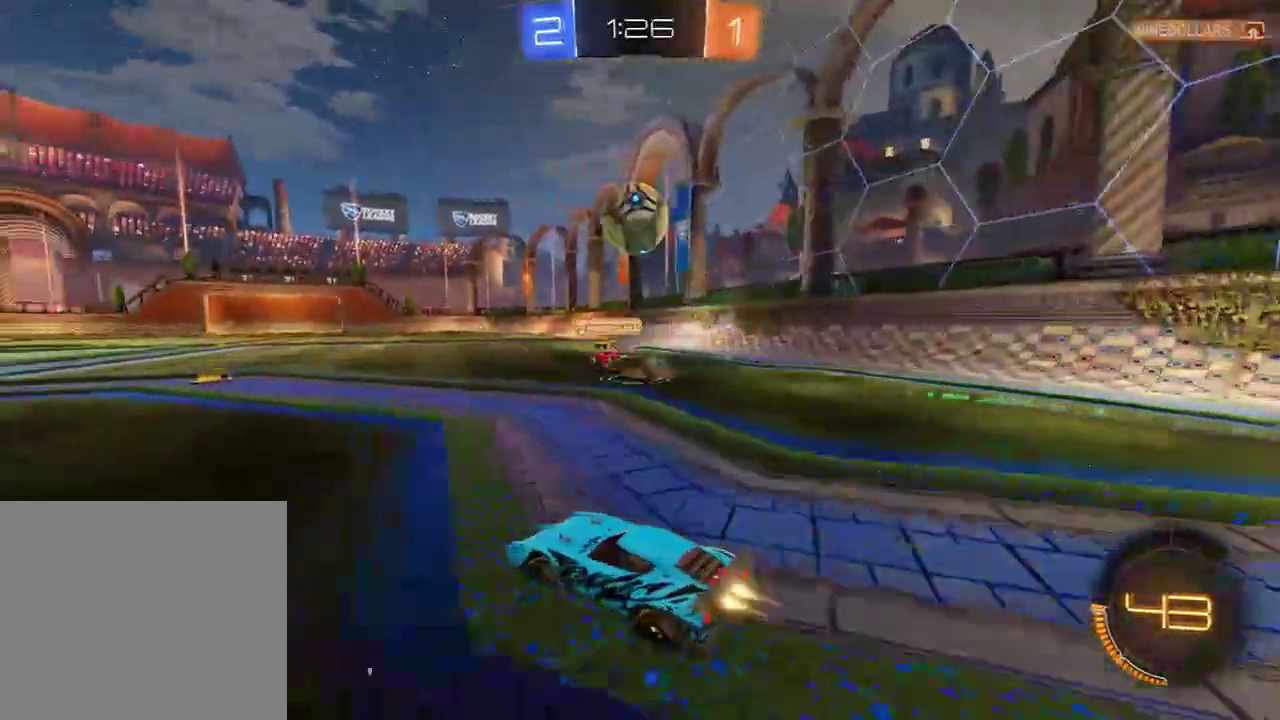
{"dt_ms": 500, "buttons": ["A", "B", "L2", "R2"], "left_stick": "down-left", "right_stick": "center", "events": [[17, "R2", "down"], [50, "left_stick", "down-right"], [83, "A", "down"], [150, "L3", "down"], [217, "L3", "up"], [250, "A", "up"], [250, "left_stick", "center"], [283, "A", "down"], [333, "left_stick", "down"], [383, "L2", "down"], [417, "left_stick", "down-left"]]}
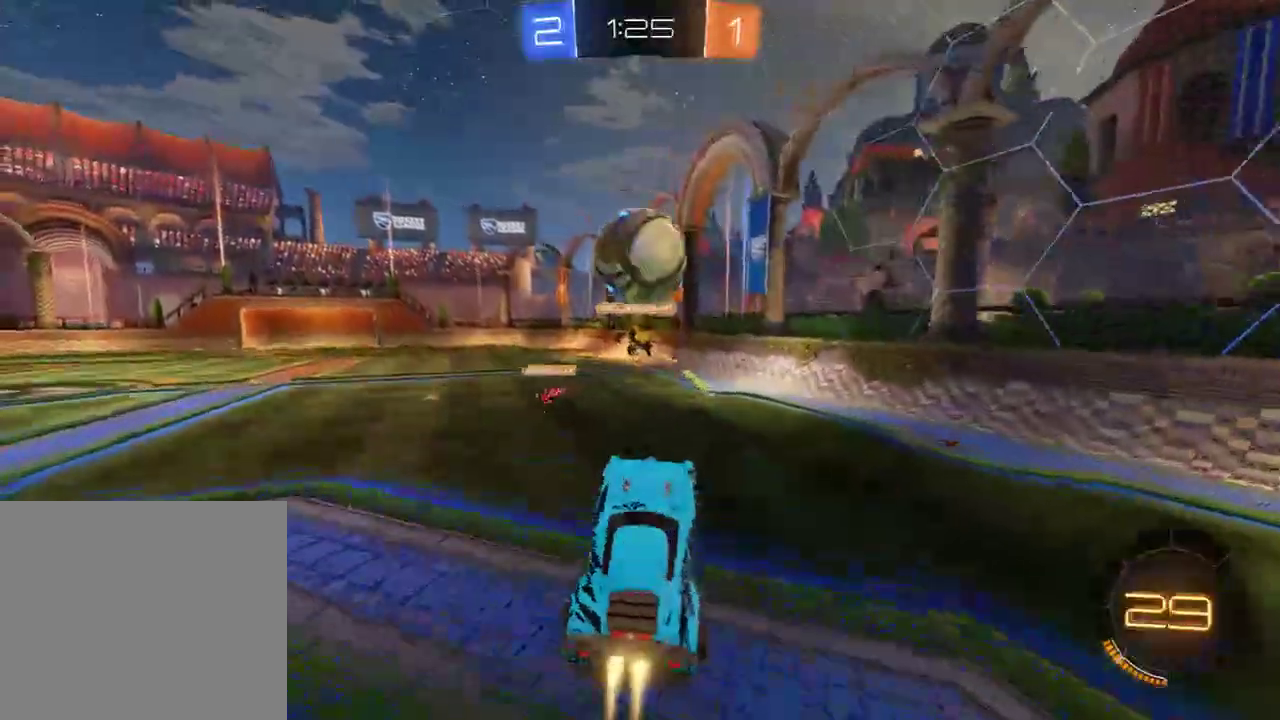
{"dt_ms": 500, "buttons": ["B", "L2"], "left_stick": "left", "right_stick": "center", "events": [[17, "A", "up"], [283, "L3", "down"], [283, "left_stick", "left"], [350, "L3", "up"], [483, "R2", "up"]]}
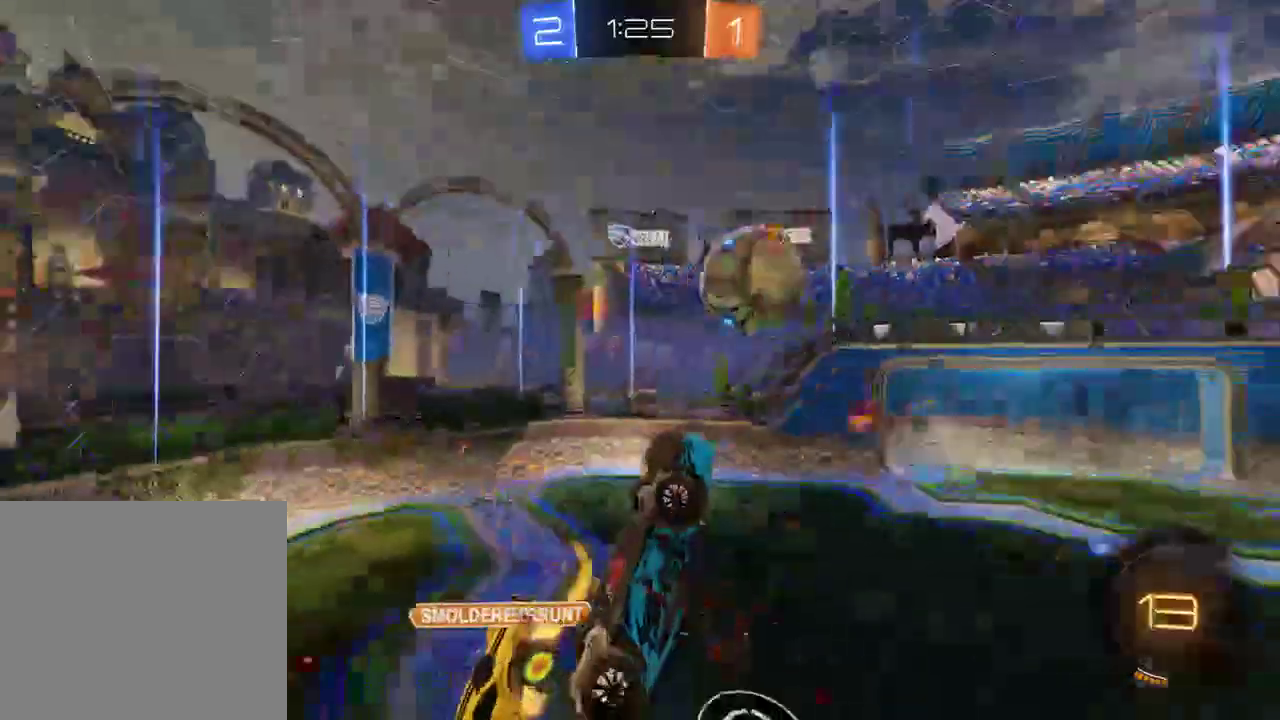
{"dt_ms": 500, "buttons": [], "left_stick": "right", "right_stick": "center", "events": [[150, "B", "up"], [233, "L2", "up"], [300, "left_stick", "up"], [350, "left_stick", "up-right"], [483, "left_stick", "right"]]}
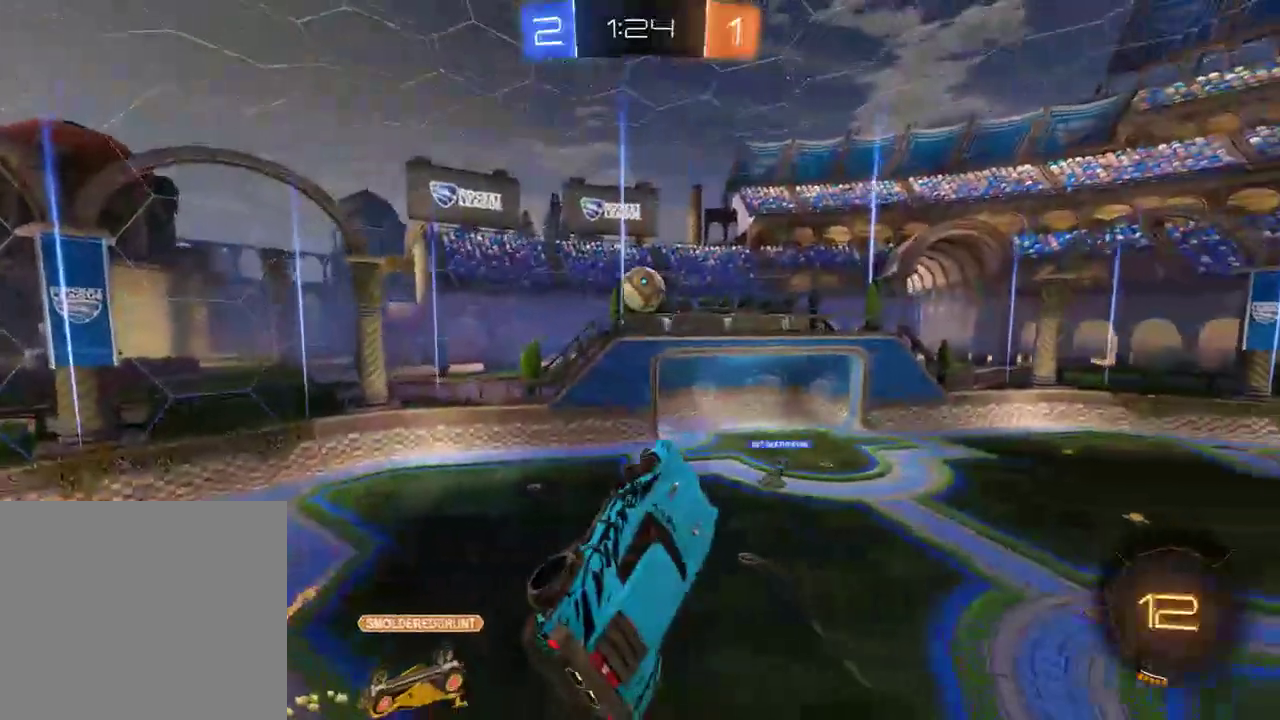
{"dt_ms": 500, "buttons": ["B", "L2", "R2"], "left_stick": "down-left", "right_stick": "center", "events": [[17, "B", "down"], [133, "L2", "down"], [167, "R2", "down"], [167, "left_stick", "left"], [433, "left_stick", "down-left"]]}
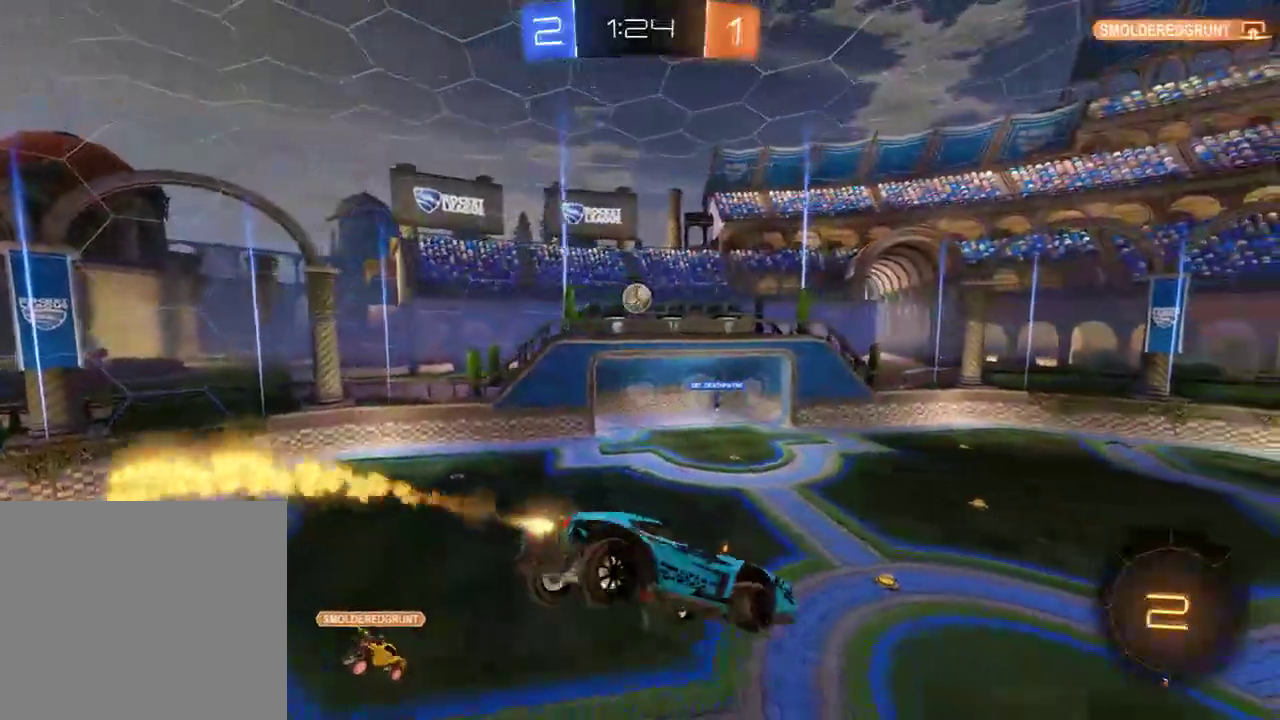
{"dt_ms": 500, "buttons": ["B"], "left_stick": "up-right", "right_stick": "center", "events": [[267, "left_stick", "right"], [367, "R2", "up"], [433, "left_stick", "up-right"], [500, "L2", "up"]]}
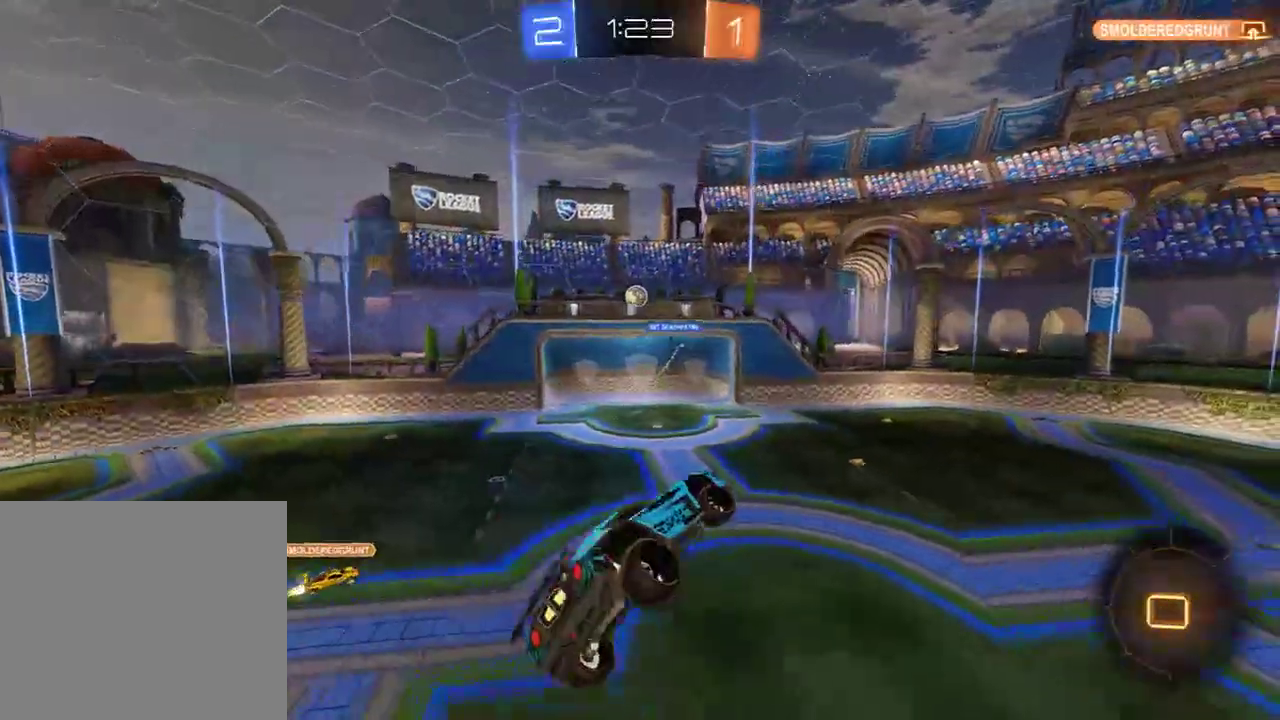
{"dt_ms": 500, "buttons": ["B"], "left_stick": "center", "right_stick": "center", "events": [[233, "left_stick", "center"]]}
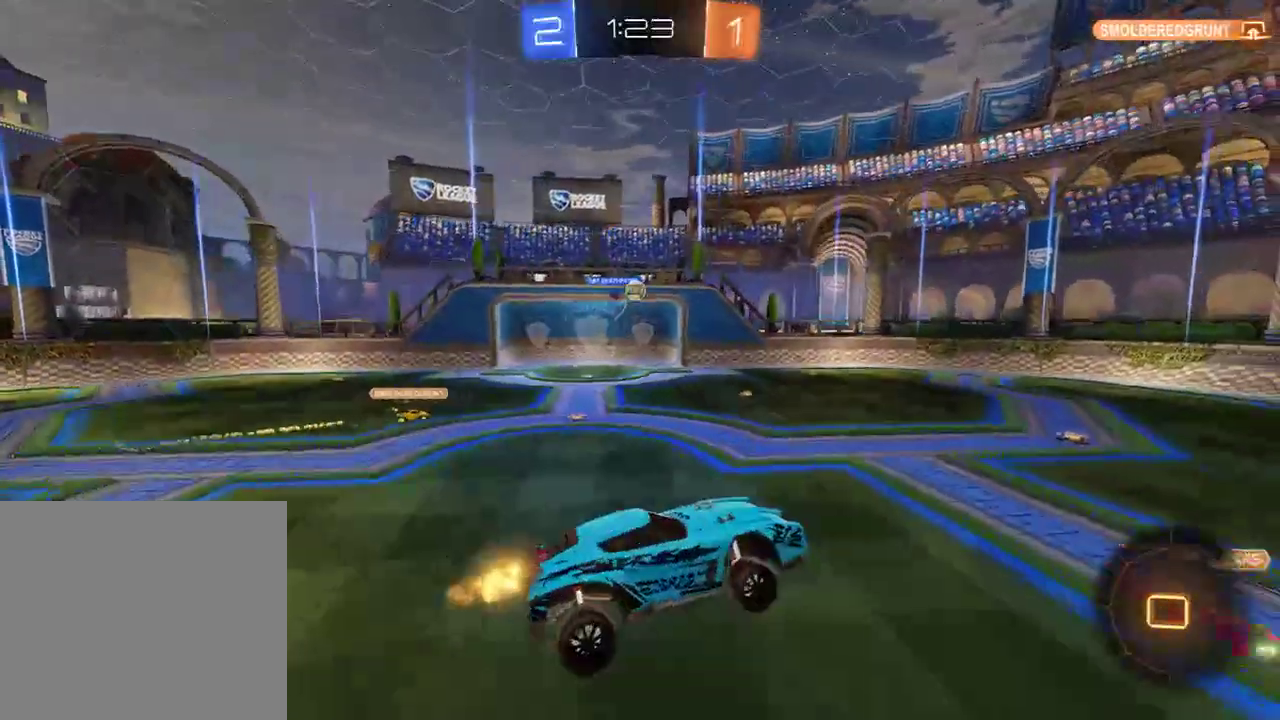
{"dt_ms": 500, "buttons": ["B"], "left_stick": "left", "right_stick": "center", "events": [[283, "left_stick", "left"]]}
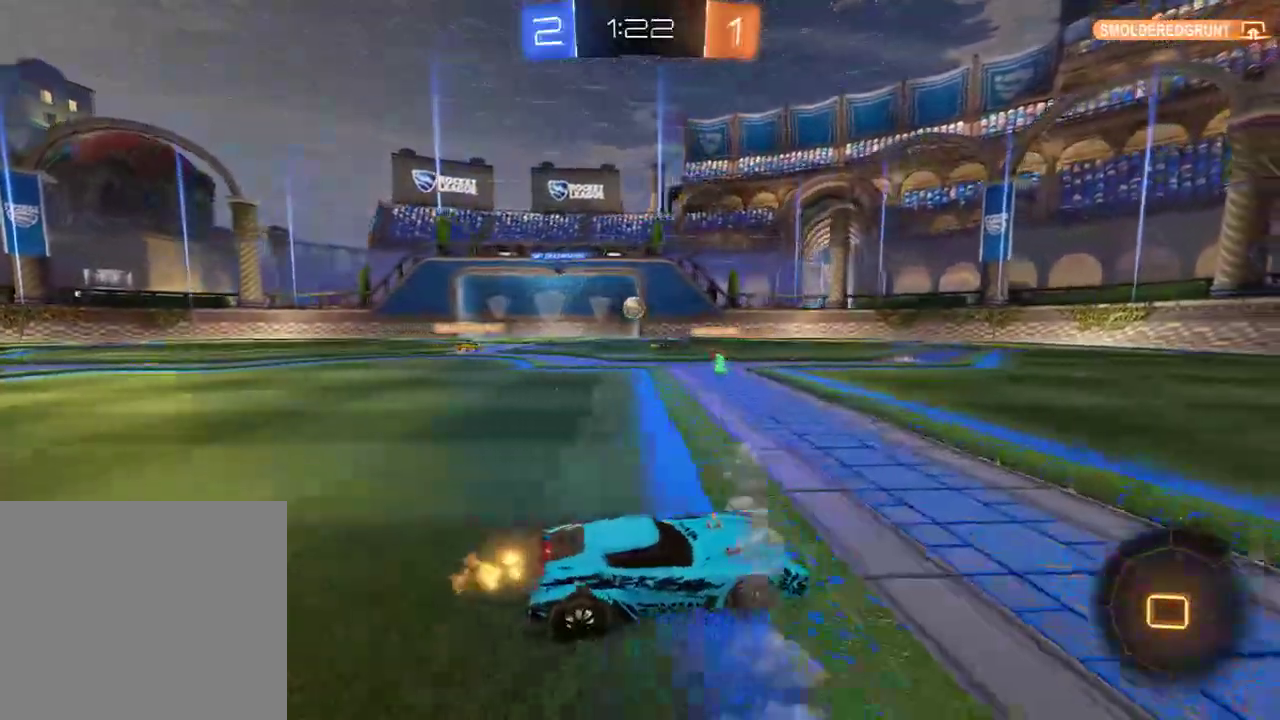
{"dt_ms": 500, "buttons": ["B"], "left_stick": "center", "right_stick": "center", "events": [[483, "left_stick", "center"]]}
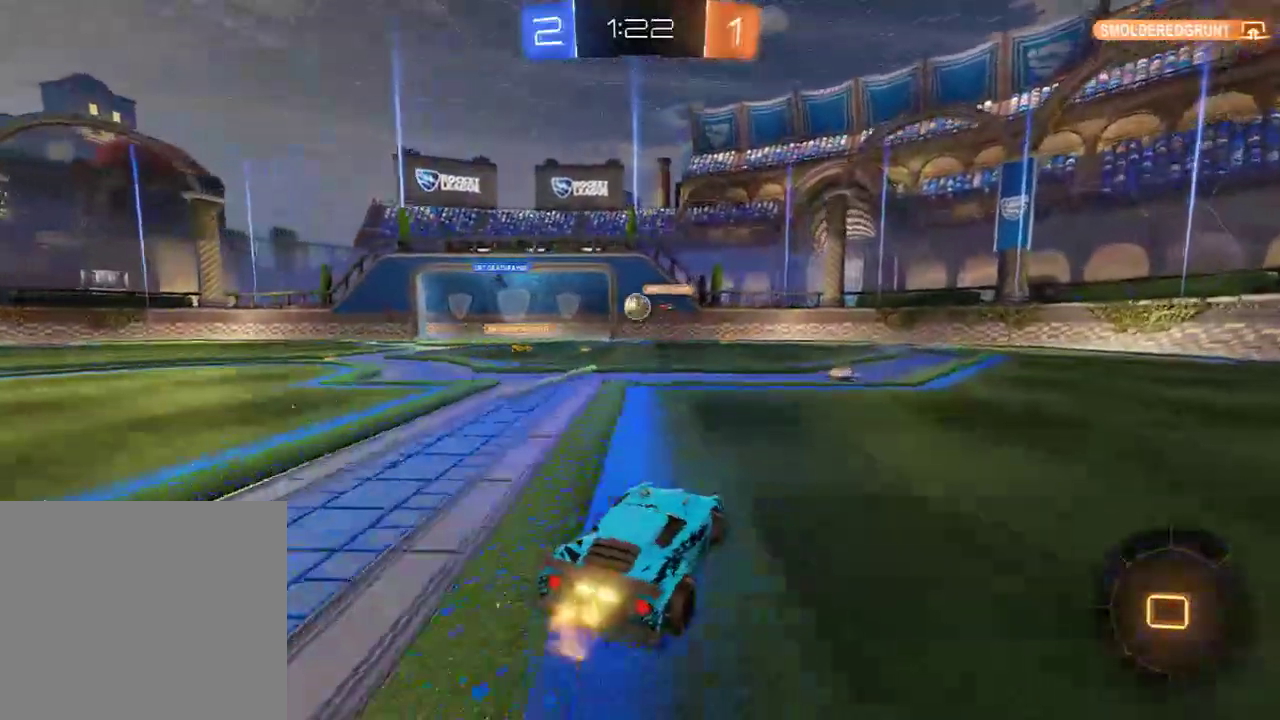
{"dt_ms": 500, "buttons": ["B"], "left_stick": "left", "right_stick": "center", "events": [[483, "left_stick", "left"]]}